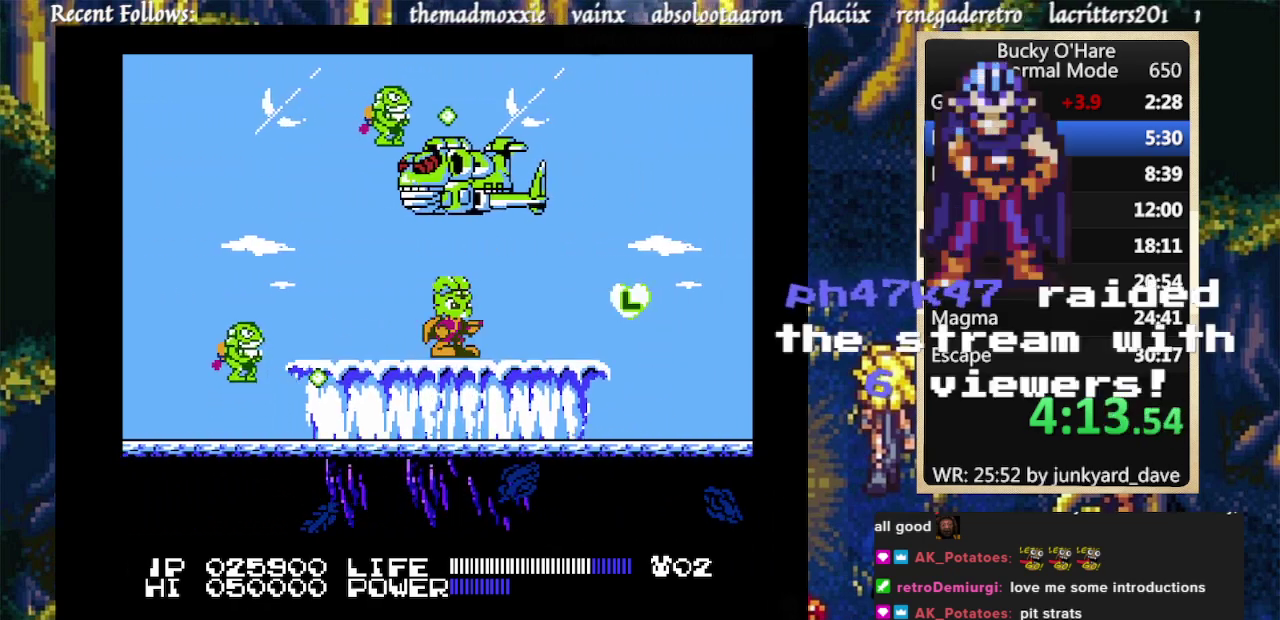
Gameplay with a controller (Nintendo layout); each line is a JSON object with the inputs held at the frame after it. "events" lists button and stick changes between this image and that frame as [ms after this image, input, new state], when the widget could be followed in between. Not read: L1 L2 L3 R1 R2 R3.
{"buttons": ["DPAD_DOWN"], "events": [[467, "DPAD_DOWN", "down"]]}
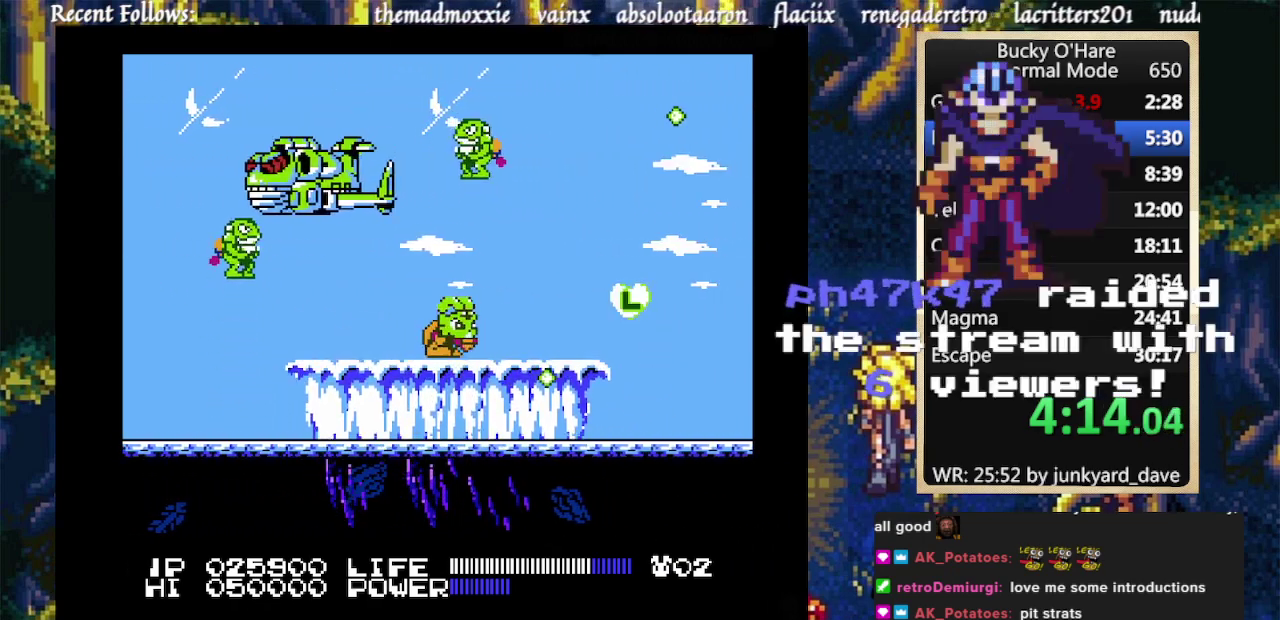
{"buttons": ["DPAD_DOWN"], "events": [[133, "DPAD_DOWN", "up"], [233, "DPAD_DOWN", "down"], [333, "DPAD_DOWN", "up"], [467, "DPAD_DOWN", "down"]]}
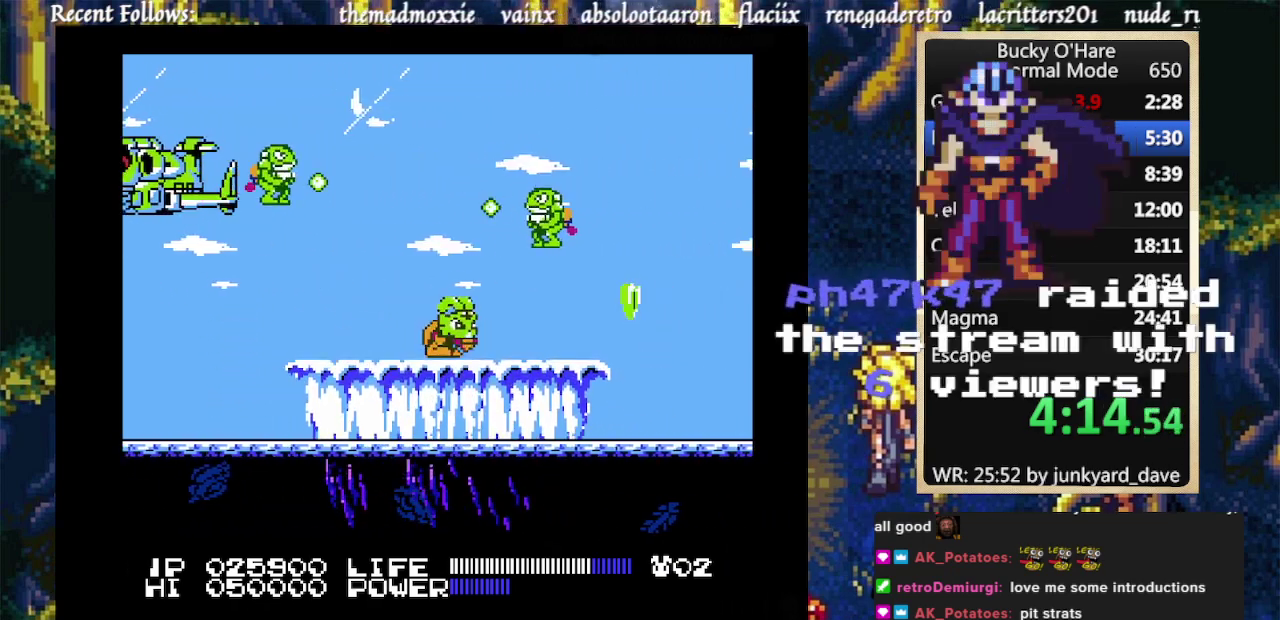
{"buttons": [], "events": [[100, "DPAD_DOWN", "up"]]}
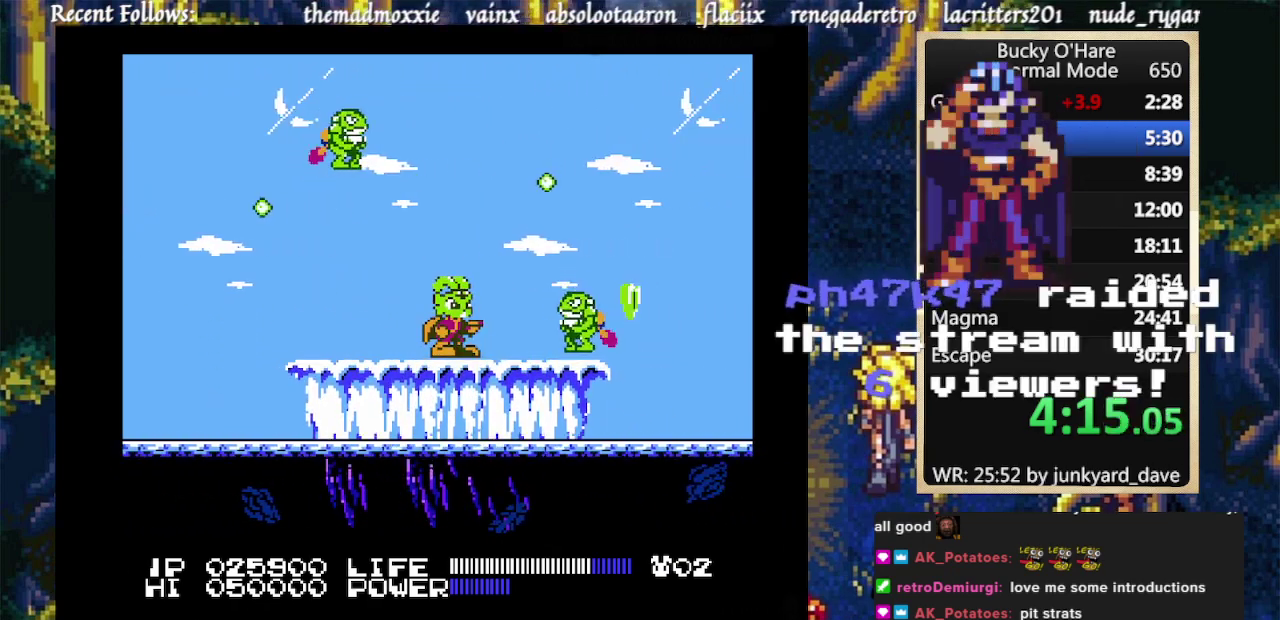
{"buttons": ["DPAD_DOWN"], "events": [[500, "DPAD_DOWN", "down"]]}
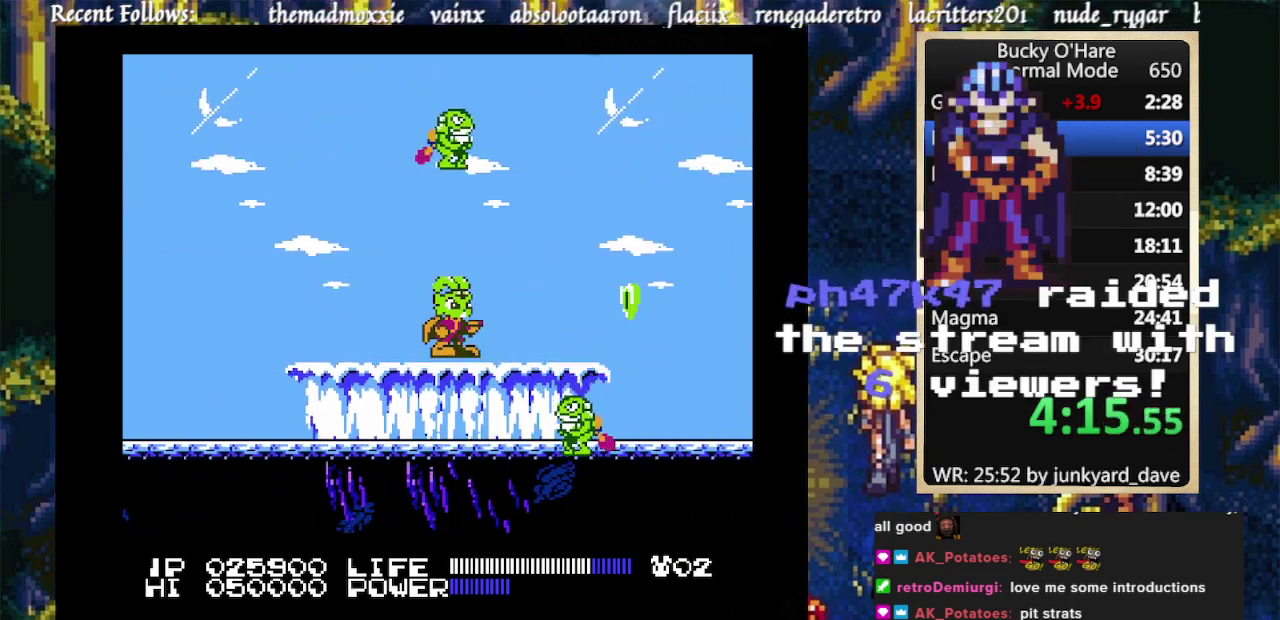
{"buttons": [], "events": [[133, "DPAD_DOWN", "up"], [333, "DPAD_DOWN", "down"], [433, "DPAD_DOWN", "up"]]}
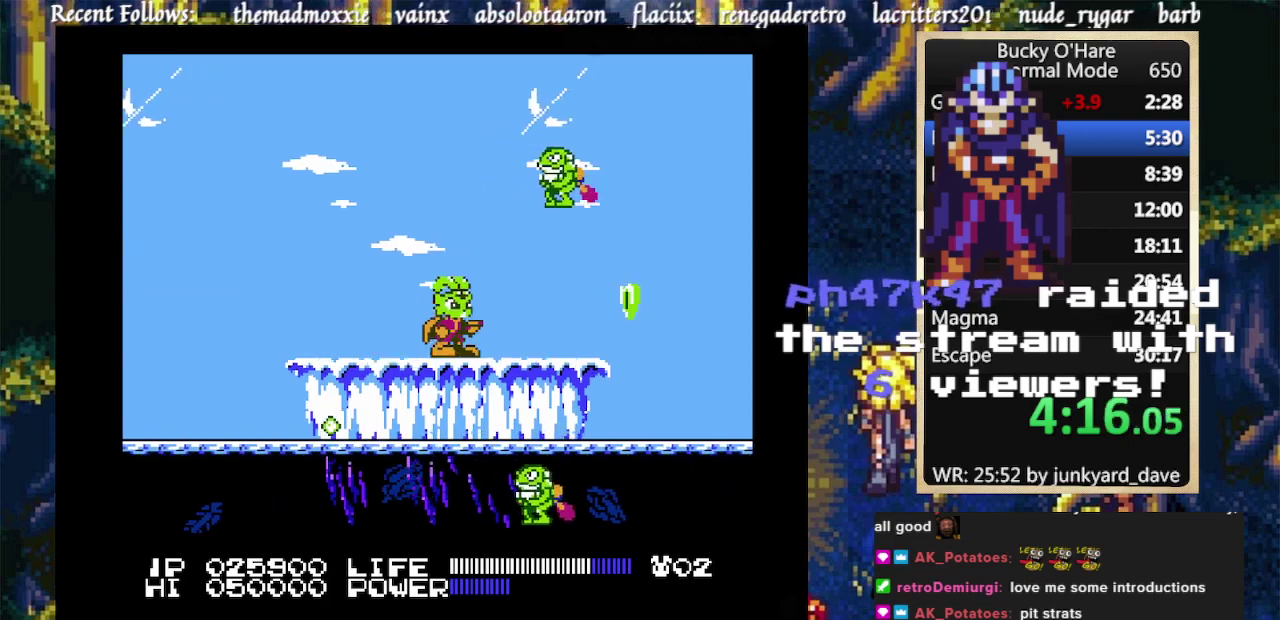
{"buttons": ["DPAD_DOWN"], "events": [[200, "DPAD_DOWN", "down"], [300, "DPAD_DOWN", "up"], [500, "DPAD_DOWN", "down"]]}
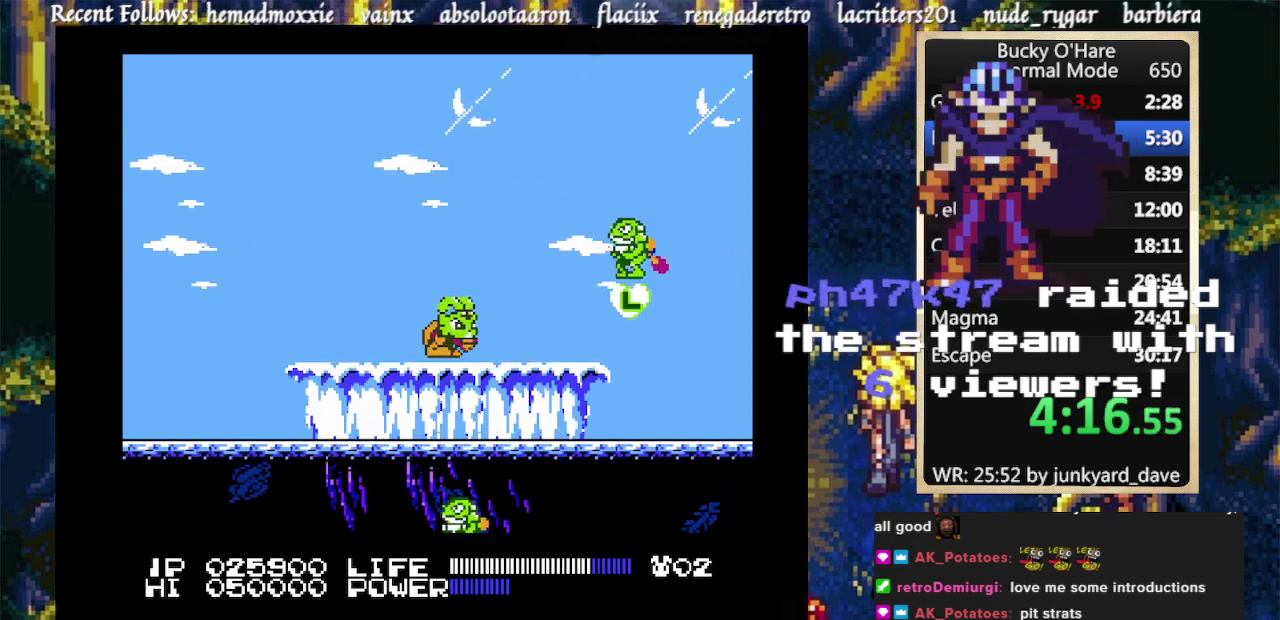
{"buttons": [], "events": [[133, "DPAD_DOWN", "up"]]}
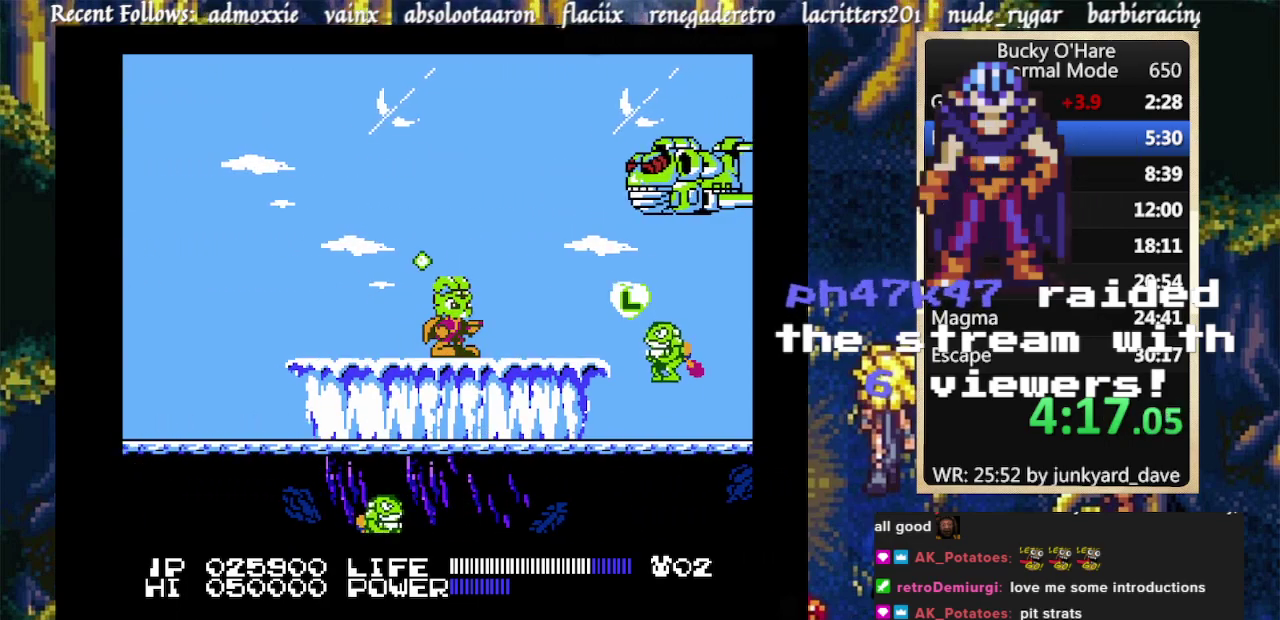
{"buttons": [], "events": []}
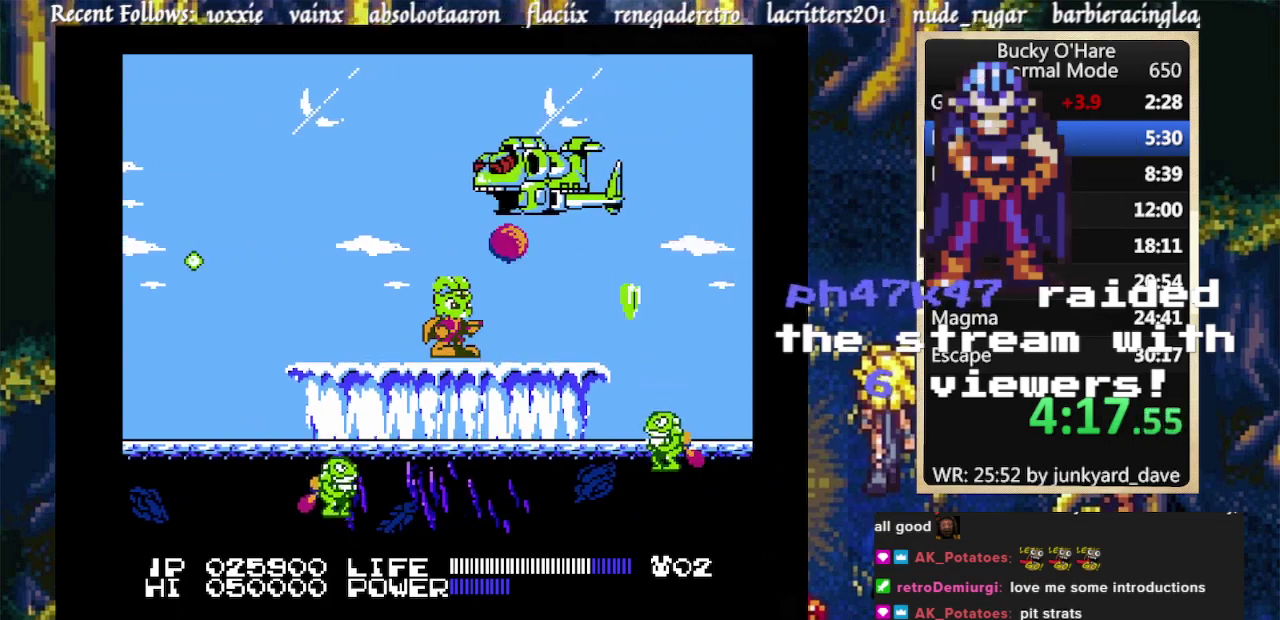
{"buttons": [], "events": []}
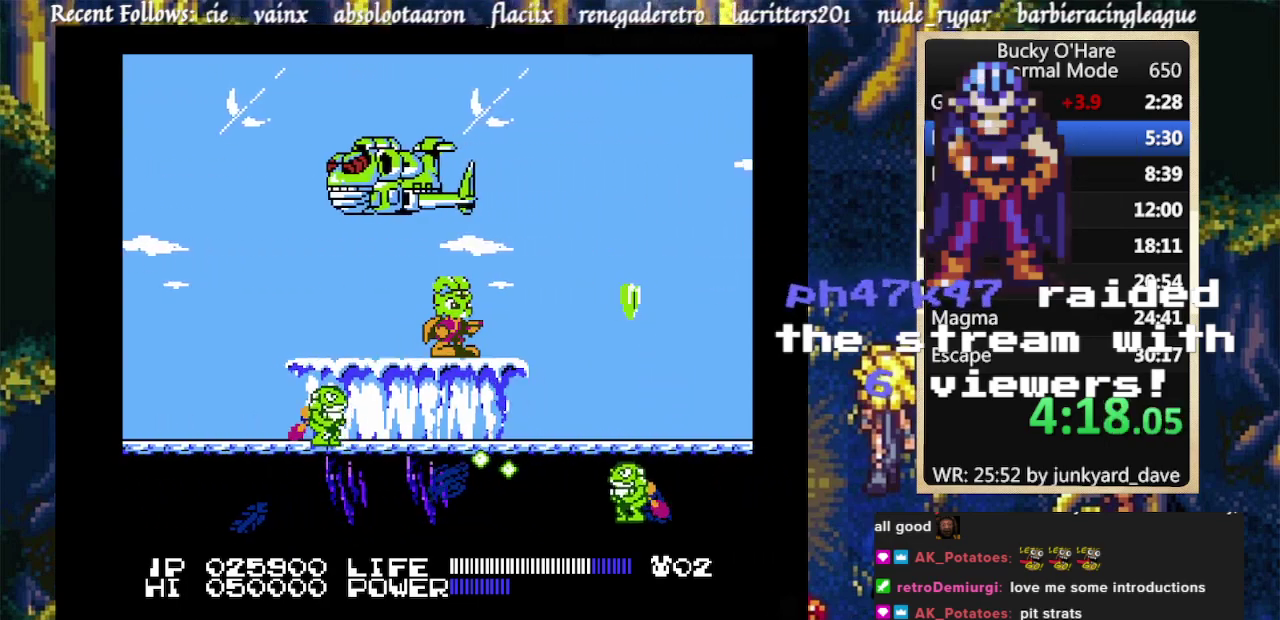
{"buttons": [], "events": []}
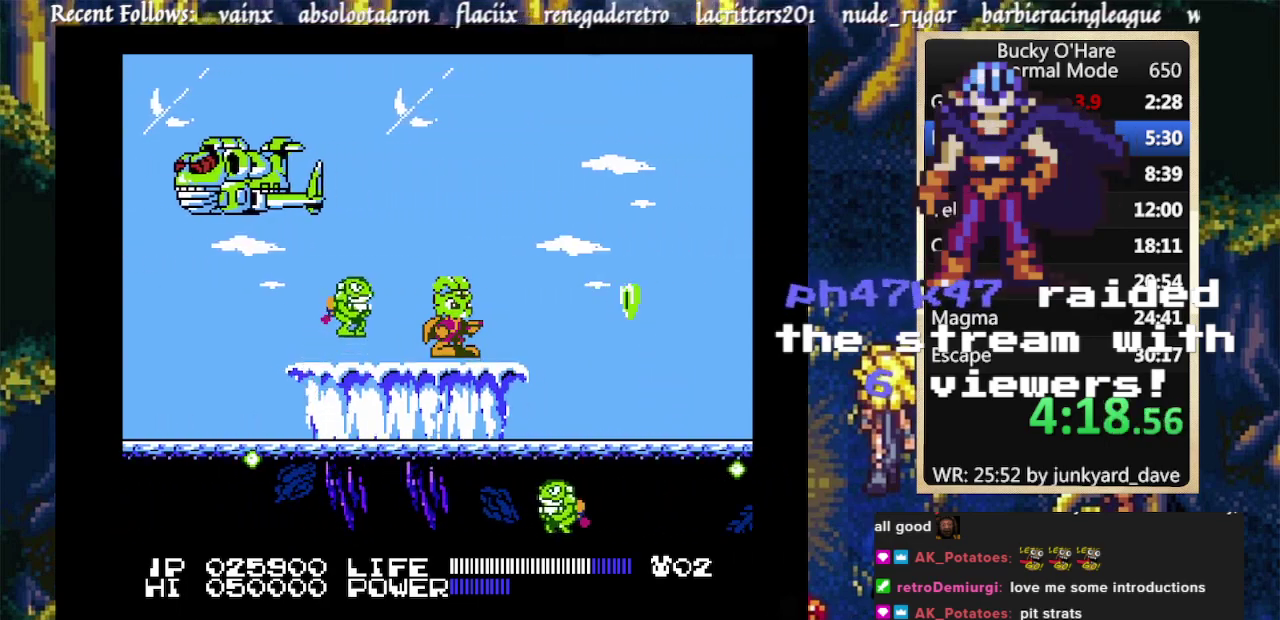
{"buttons": [], "events": []}
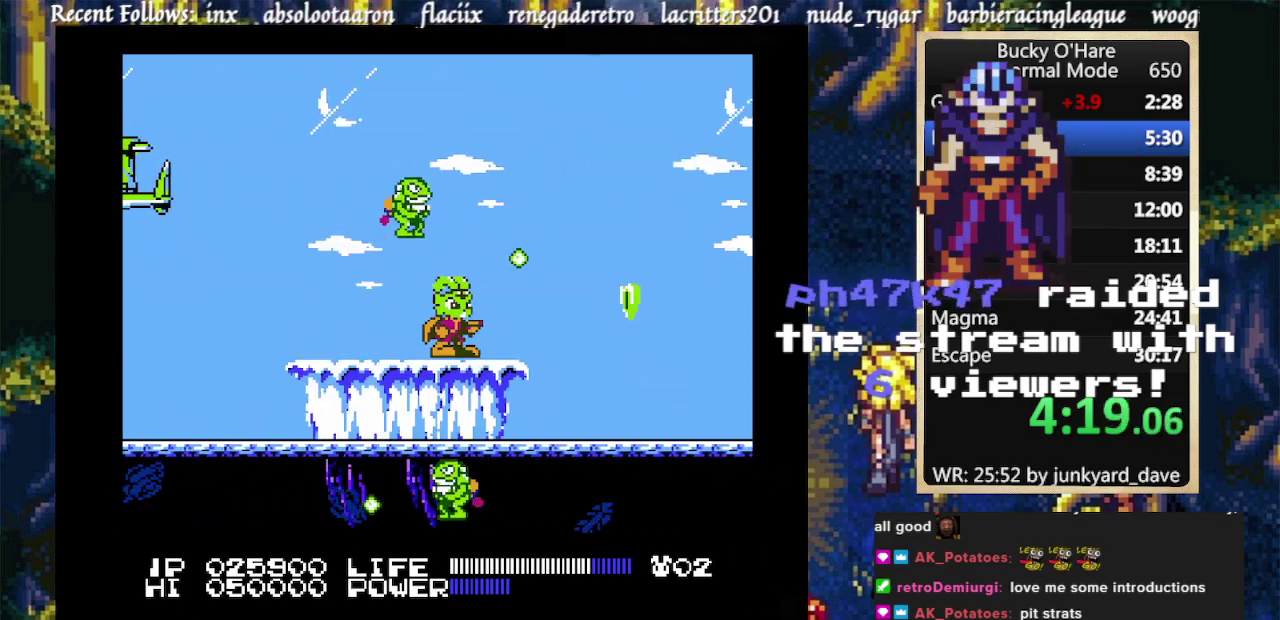
{"buttons": [], "events": []}
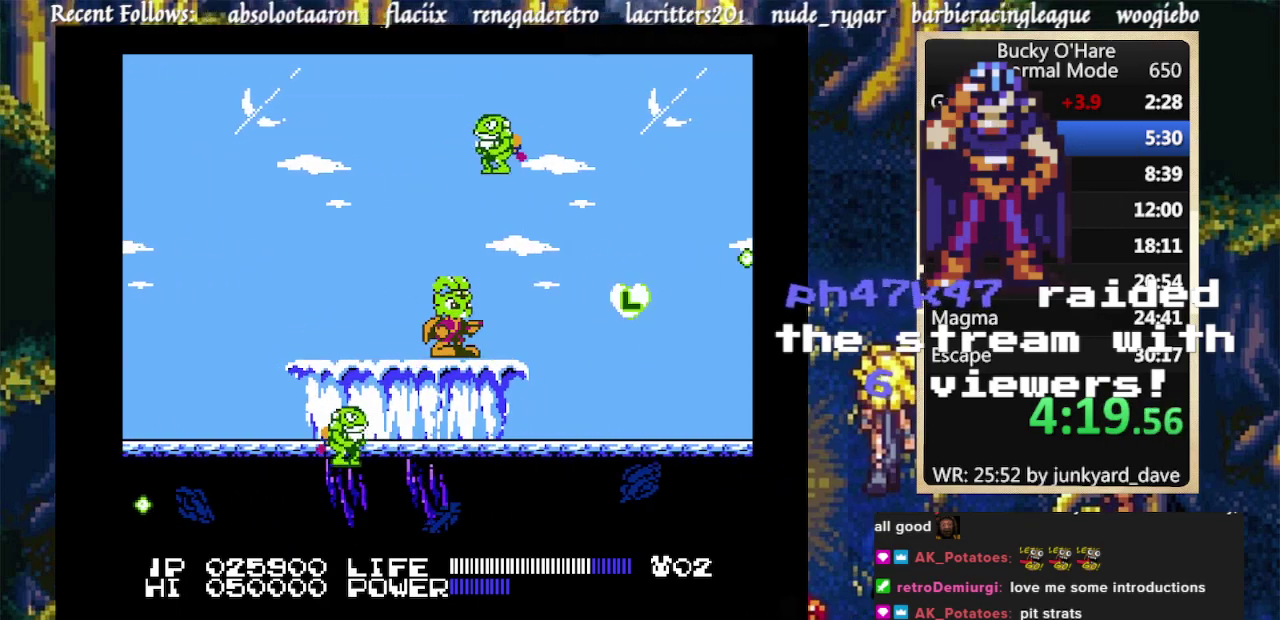
{"buttons": [], "events": []}
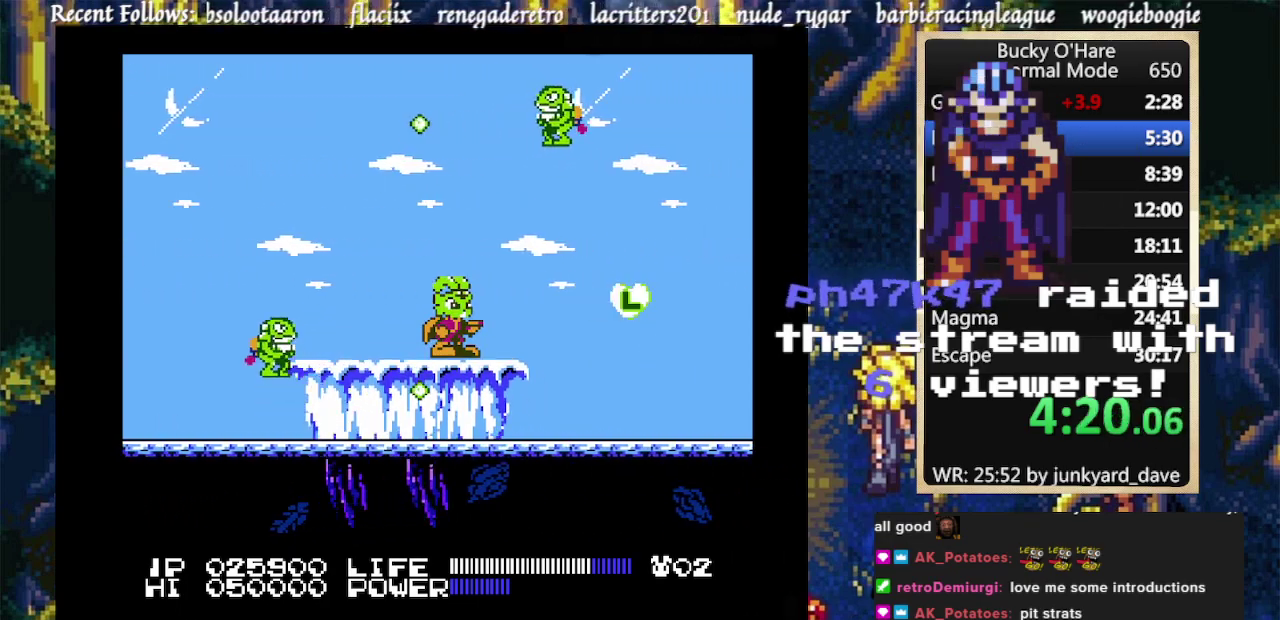
{"buttons": [], "events": [[267, "DPAD_DOWN", "down"], [367, "DPAD_DOWN", "up"]]}
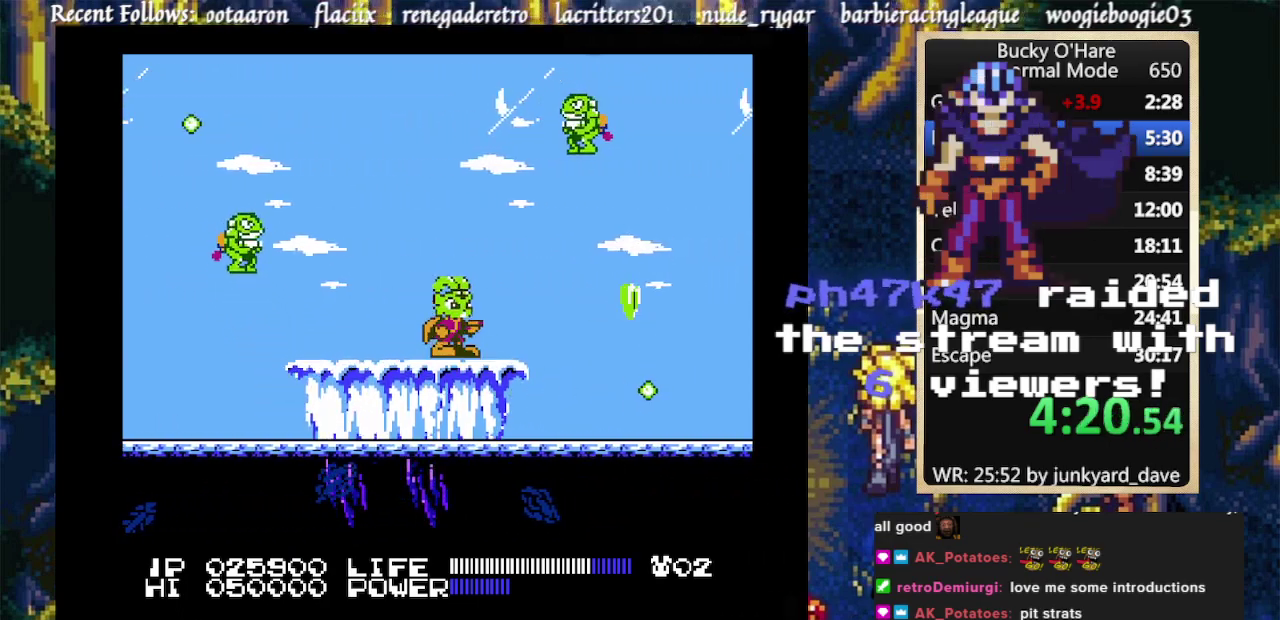
{"buttons": ["DPAD_DOWN"], "events": [[33, "DPAD_DOWN", "down"], [100, "DPAD_DOWN", "up"], [267, "DPAD_DOWN", "down"], [367, "DPAD_DOWN", "up"], [433, "DPAD_DOWN", "down"]]}
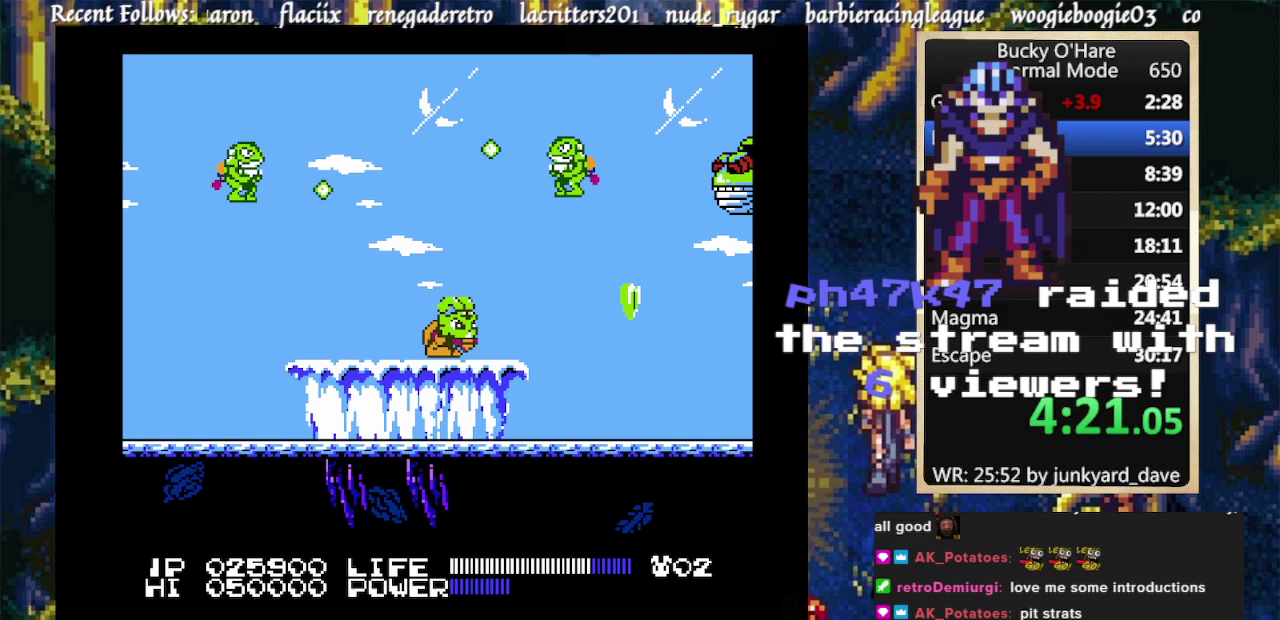
{"buttons": ["DPAD_DOWN"], "events": [[67, "DPAD_DOWN", "up"], [233, "DPAD_DOWN", "down"], [333, "DPAD_DOWN", "up"], [433, "DPAD_DOWN", "down"]]}
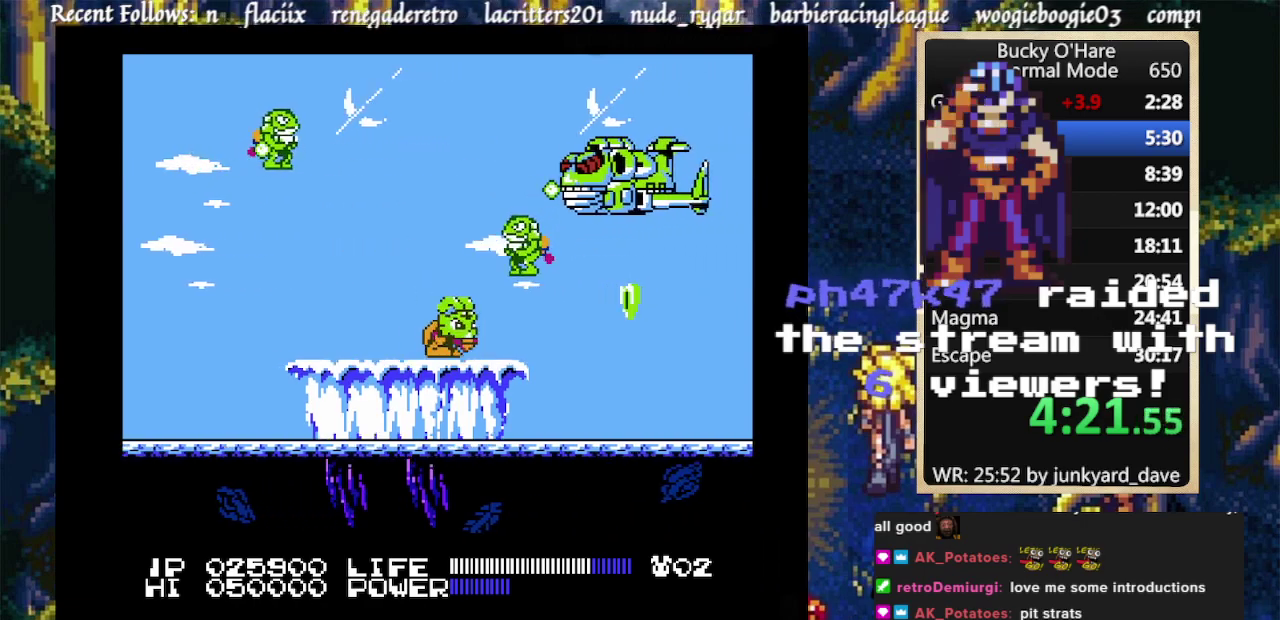
{"buttons": [], "events": [[33, "DPAD_DOWN", "up"], [167, "DPAD_DOWN", "down"], [233, "DPAD_DOWN", "up"], [333, "DPAD_DOWN", "down"], [467, "DPAD_DOWN", "up"]]}
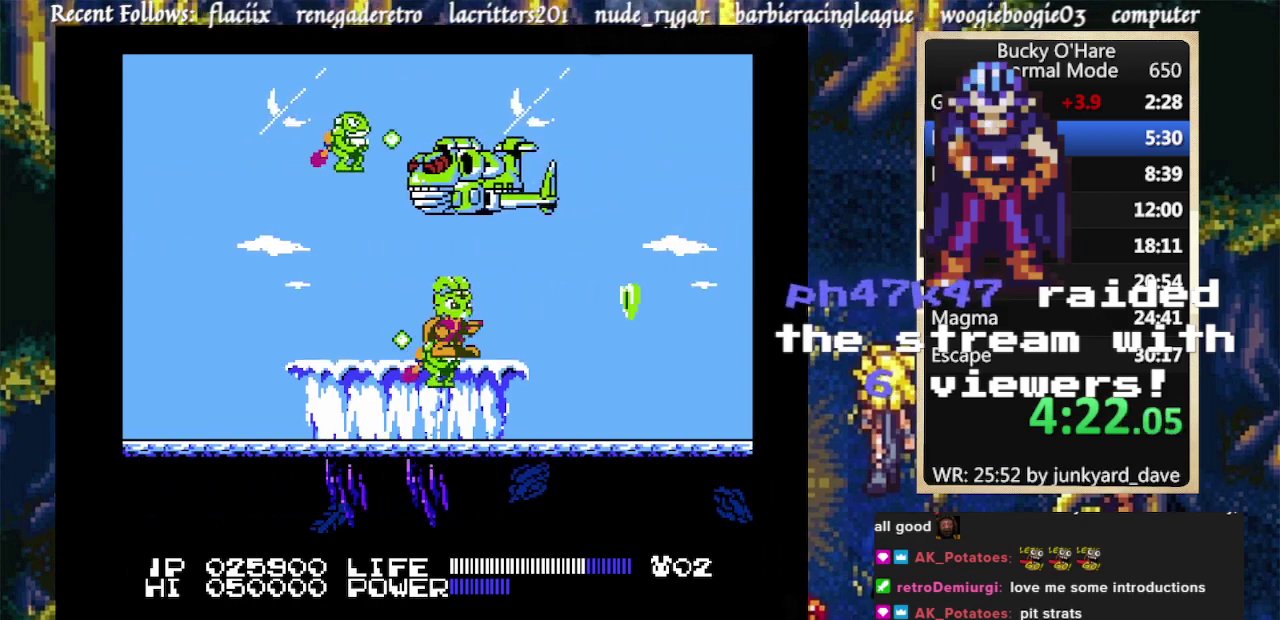
{"buttons": [], "events": [[67, "DPAD_DOWN", "down"], [167, "DPAD_DOWN", "up"], [300, "DPAD_DOWN", "down"], [400, "DPAD_DOWN", "up"]]}
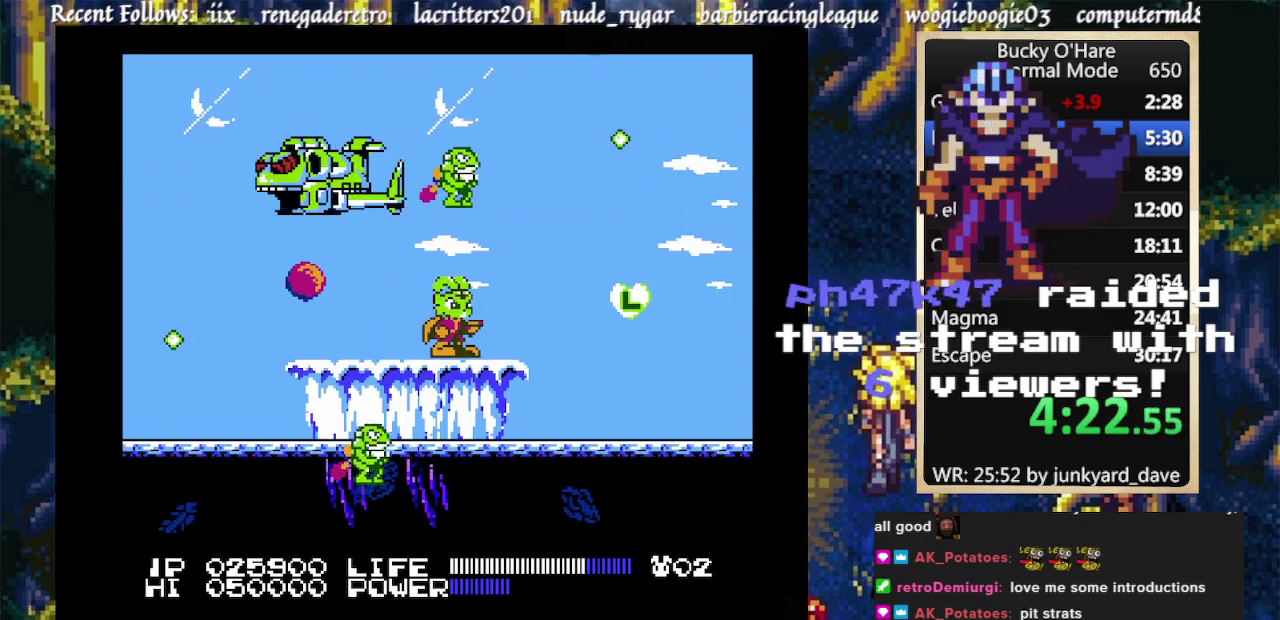
{"buttons": [], "events": []}
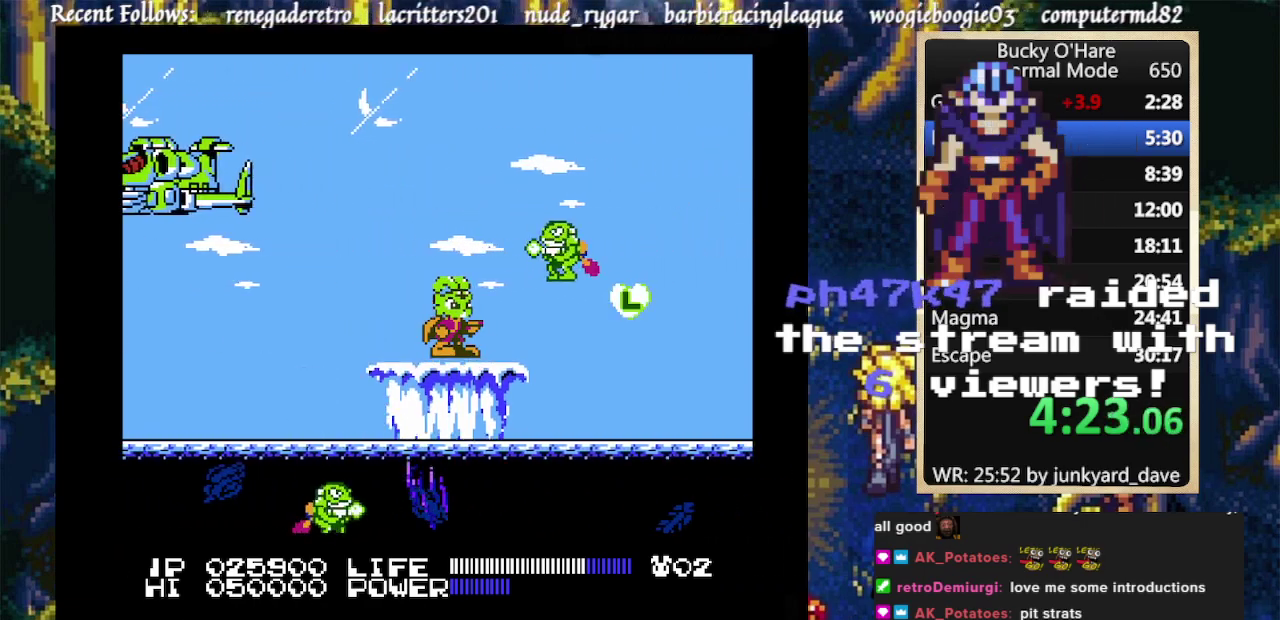
{"buttons": [], "events": [[267, "DPAD_DOWN", "down"], [367, "DPAD_DOWN", "up"]]}
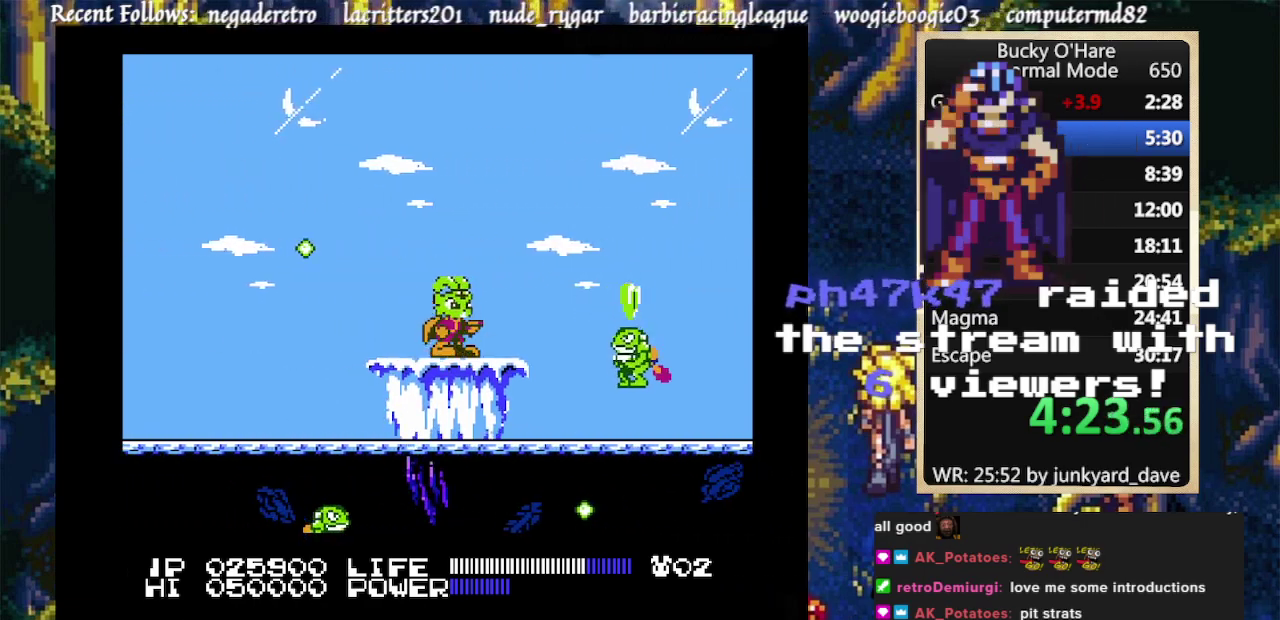
{"buttons": [], "events": [[33, "DPAD_DOWN", "down"], [133, "DPAD_DOWN", "up"]]}
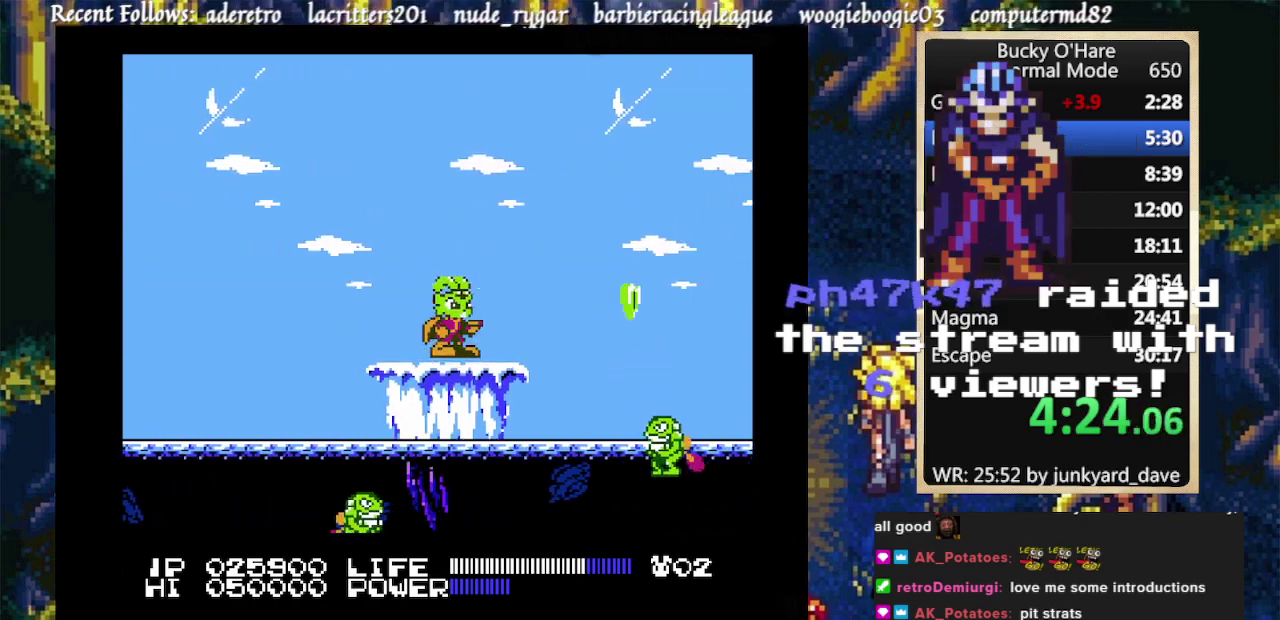
{"buttons": [], "events": [[100, "DPAD_DOWN", "down"], [233, "DPAD_DOWN", "up"], [367, "DPAD_DOWN", "down"], [467, "DPAD_DOWN", "up"]]}
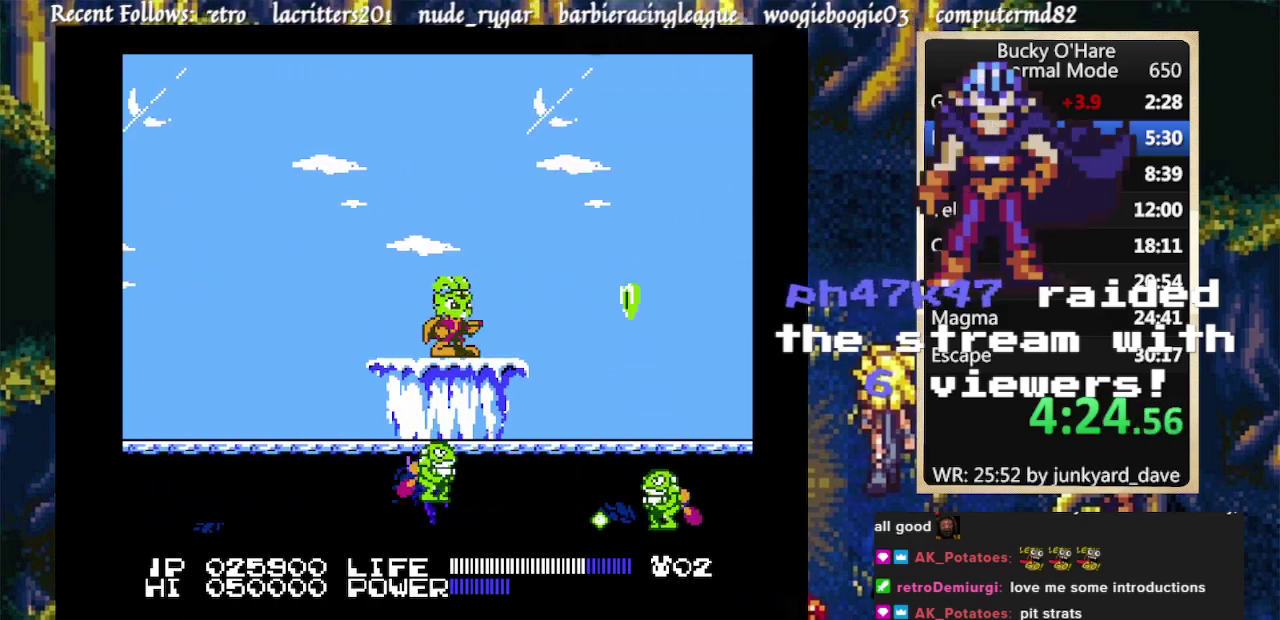
{"buttons": ["DPAD_DOWN"], "events": [[67, "DPAD_DOWN", "down"], [133, "DPAD_DOWN", "up"], [267, "DPAD_DOWN", "down"], [333, "DPAD_DOWN", "up"], [467, "DPAD_DOWN", "down"]]}
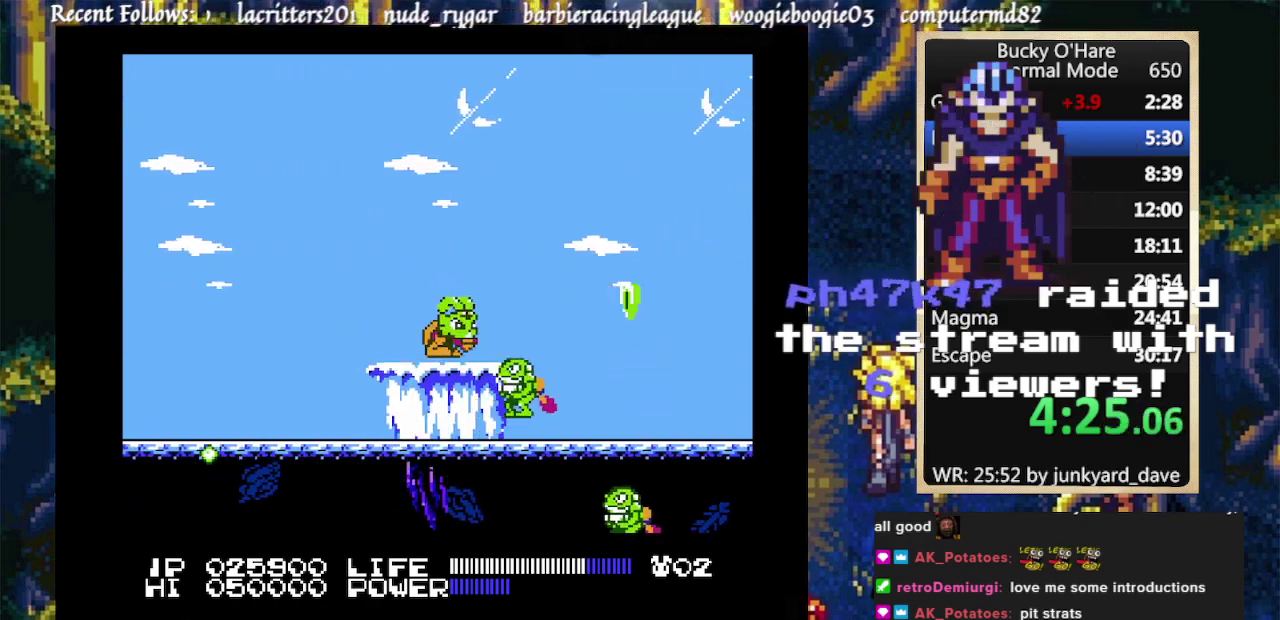
{"buttons": [], "events": [[33, "DPAD_DOWN", "up"], [167, "DPAD_DOWN", "down"], [267, "DPAD_DOWN", "up"], [367, "DPAD_DOWN", "down"], [467, "DPAD_DOWN", "up"]]}
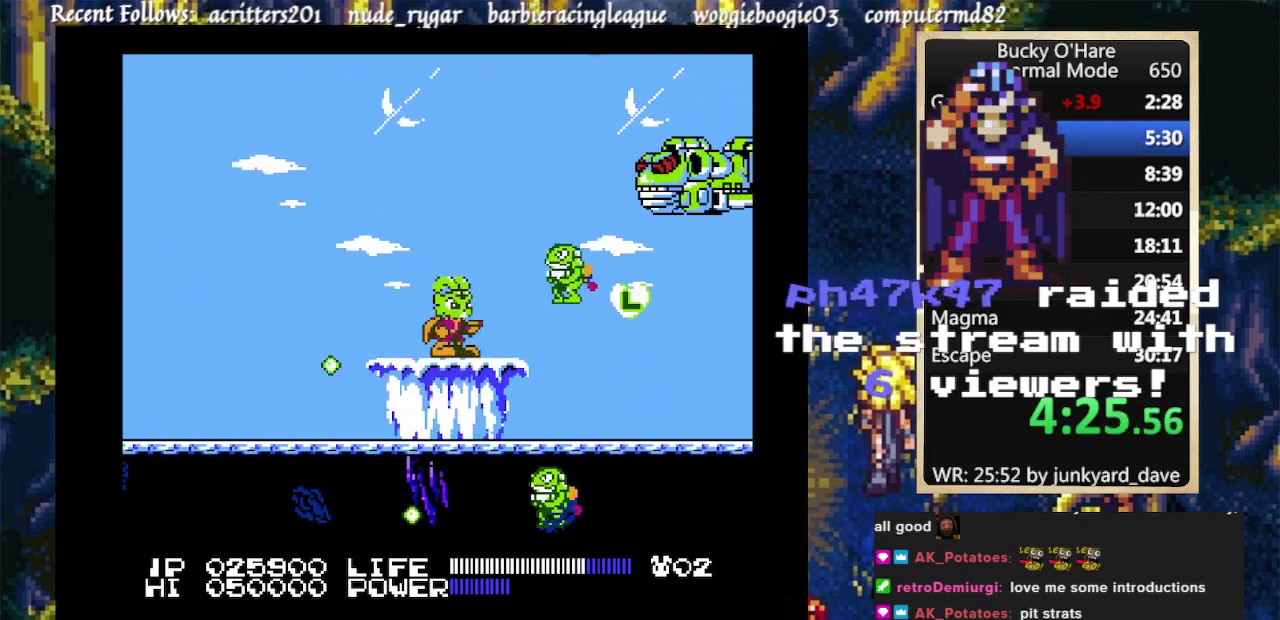
{"buttons": [], "events": [[67, "DPAD_DOWN", "down"], [167, "DPAD_DOWN", "up"], [267, "DPAD_DOWN", "down"], [367, "DPAD_DOWN", "up"]]}
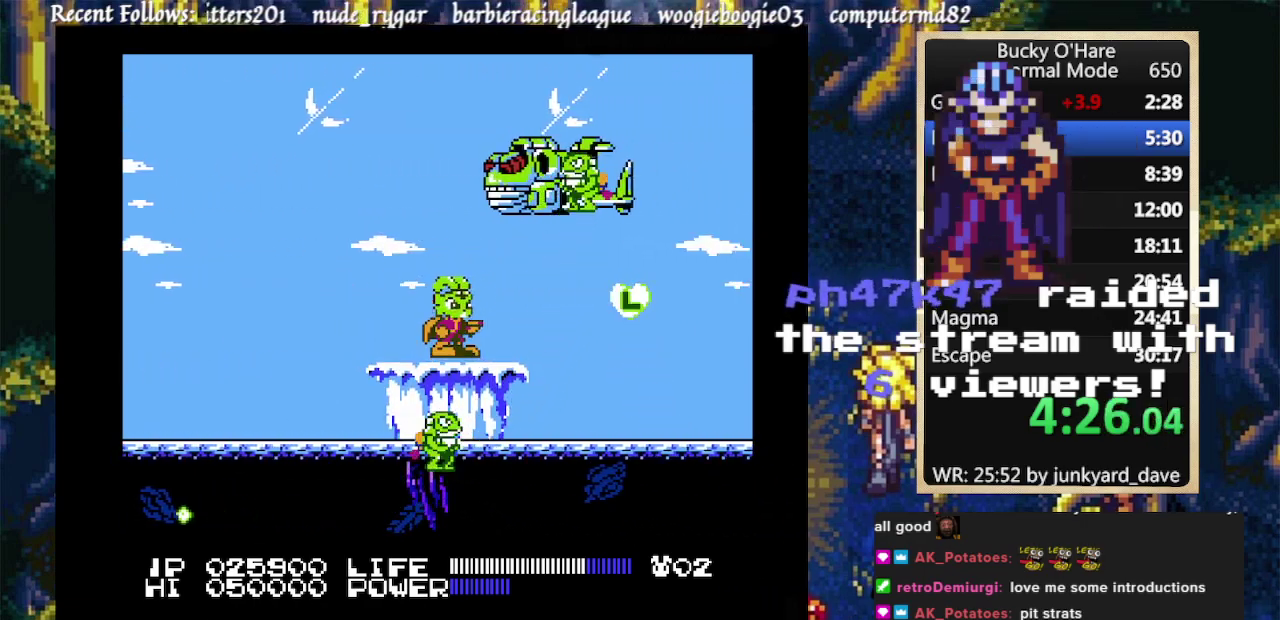
{"buttons": [], "events": [[300, "DPAD_DOWN", "down"], [400, "DPAD_DOWN", "up"]]}